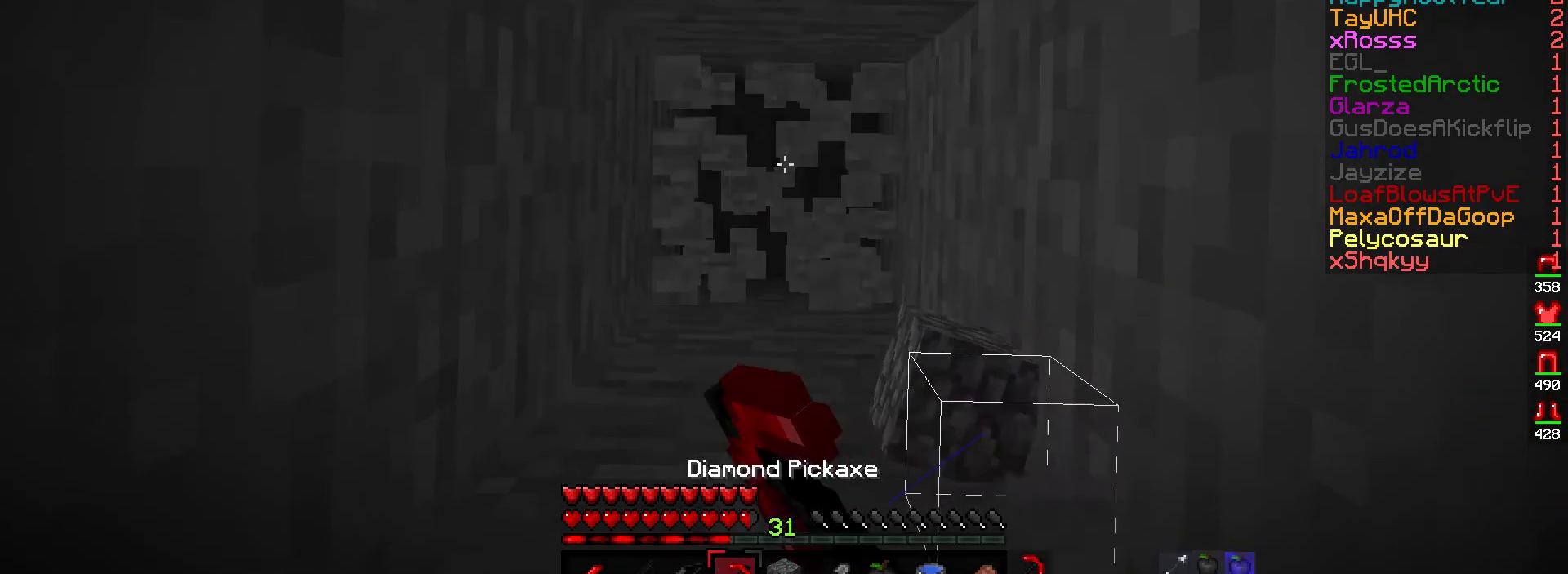
Gameplay with keyboard and mouse; each line is a JSON object with the keys and mouse buttons held at the frame after it. "events" lists presses ("down") and releases ("up") of "a", "d", "s", "w", "mouse_left" and "mouse_right" between this image and that frame as [ms after this image, input, new state], when the widget could be followed in between. "mouse_left", "mouse_right" = the "left", "right" buttons of the "mouse" list. No other keys are recorded. Fast repeated clicks can show as one long hold. Mouse movement is not recorded.
{"keys": [], "mouse": ["left"], "events": []}
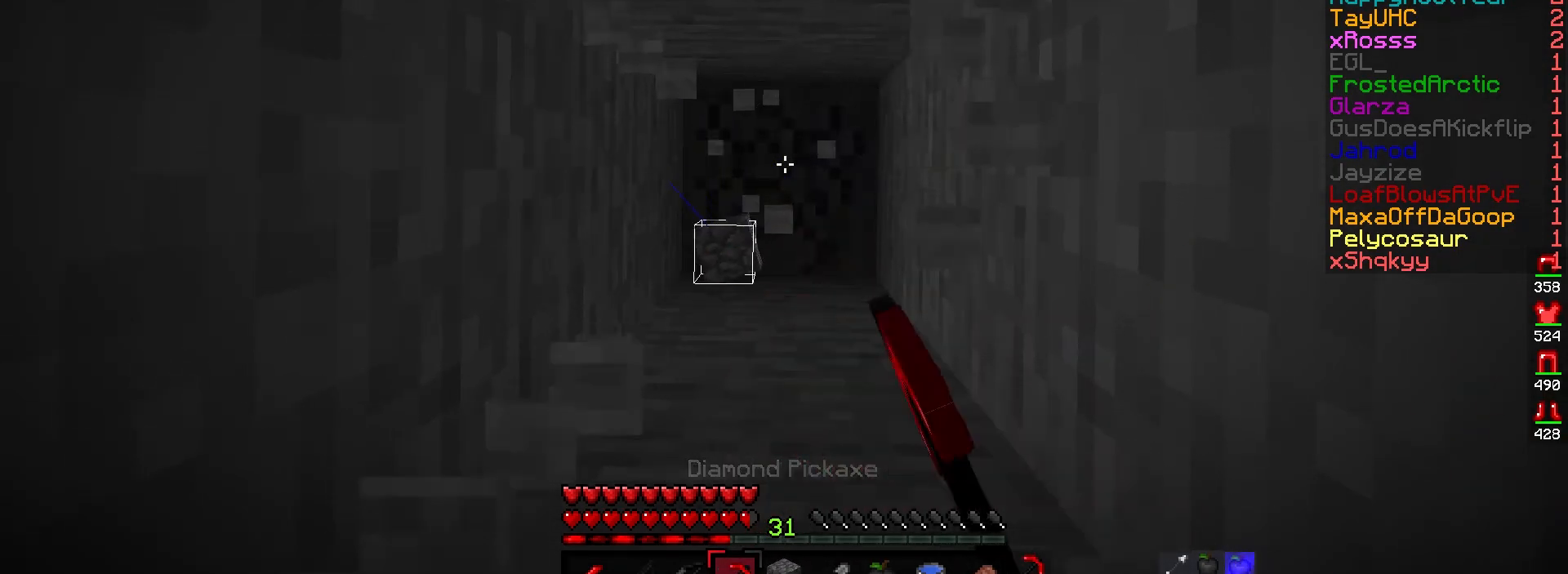
{"keys": [], "mouse": ["left"], "events": []}
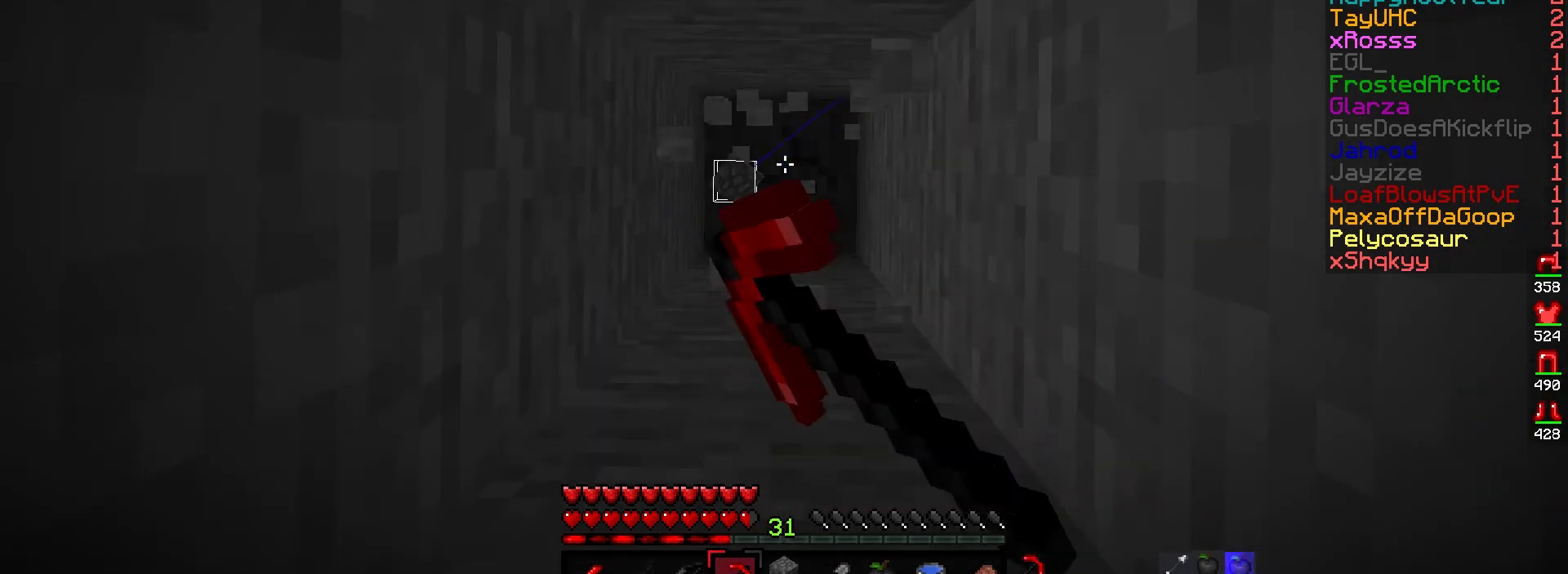
{"keys": [], "mouse": ["right"], "events": [[400, "mouse_left", "up"], [467, "mouse_right", "down"]]}
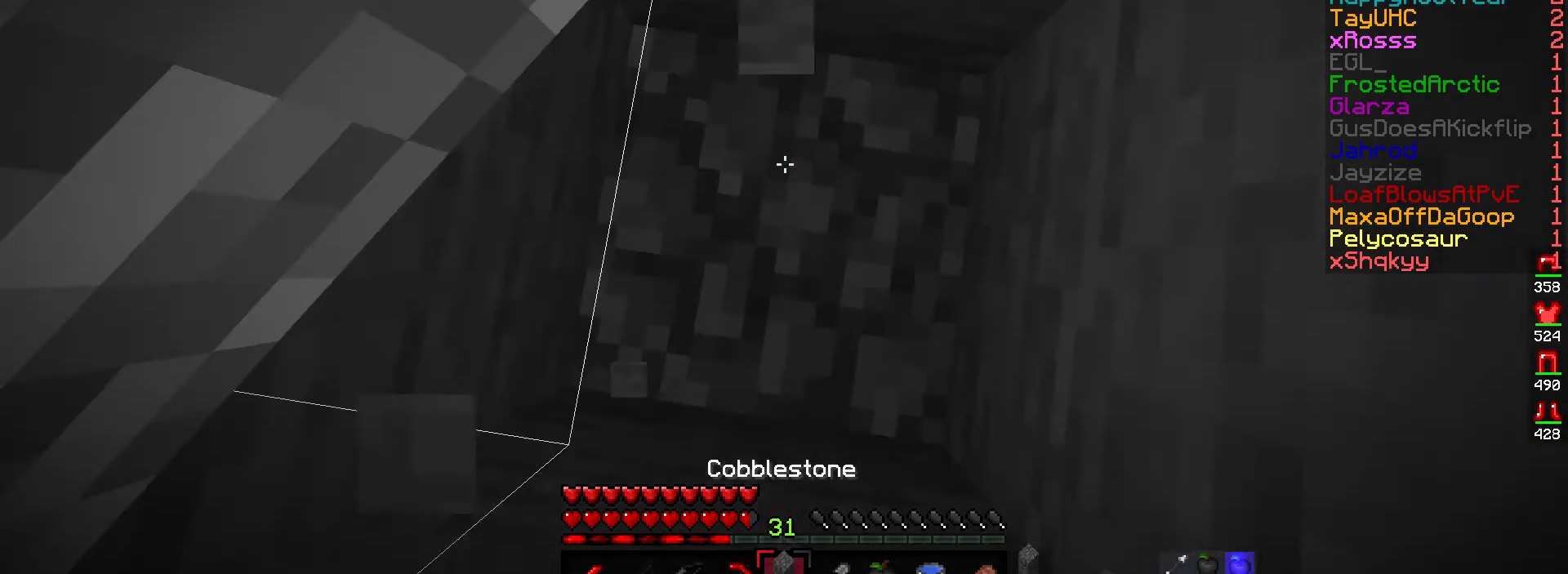
{"keys": [], "mouse": ["right"], "events": []}
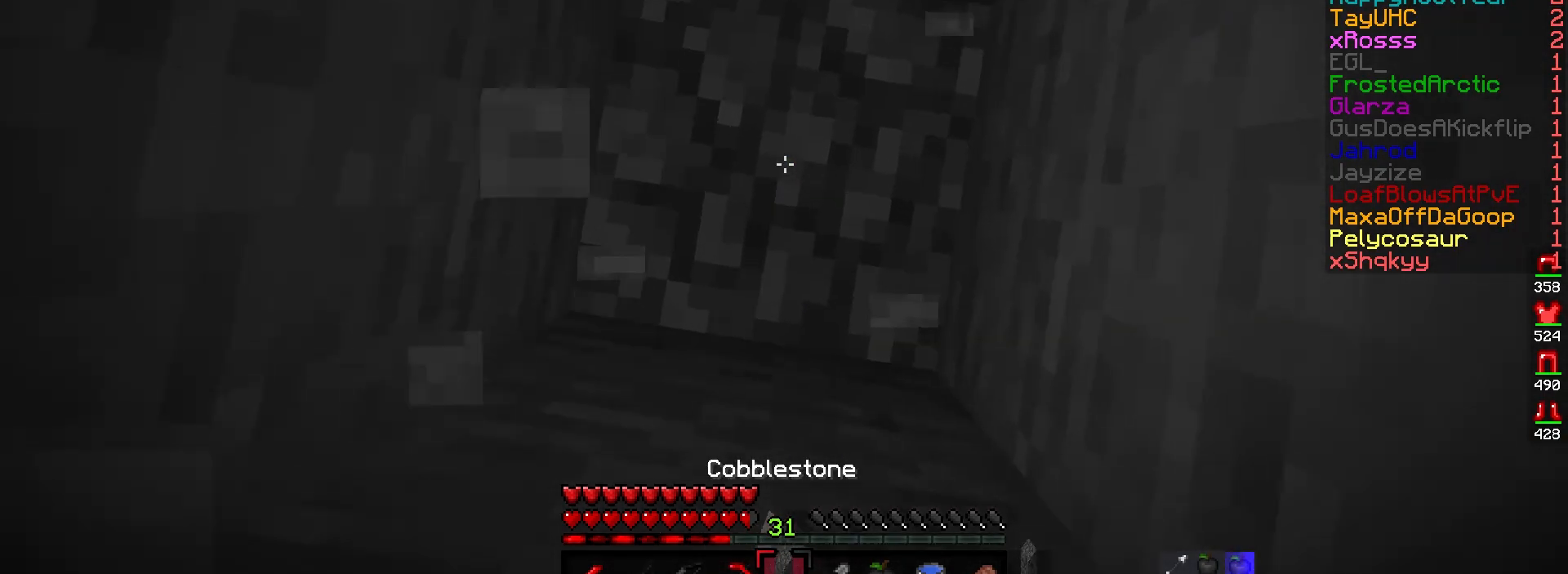
{"keys": [], "mouse": ["right"], "events": []}
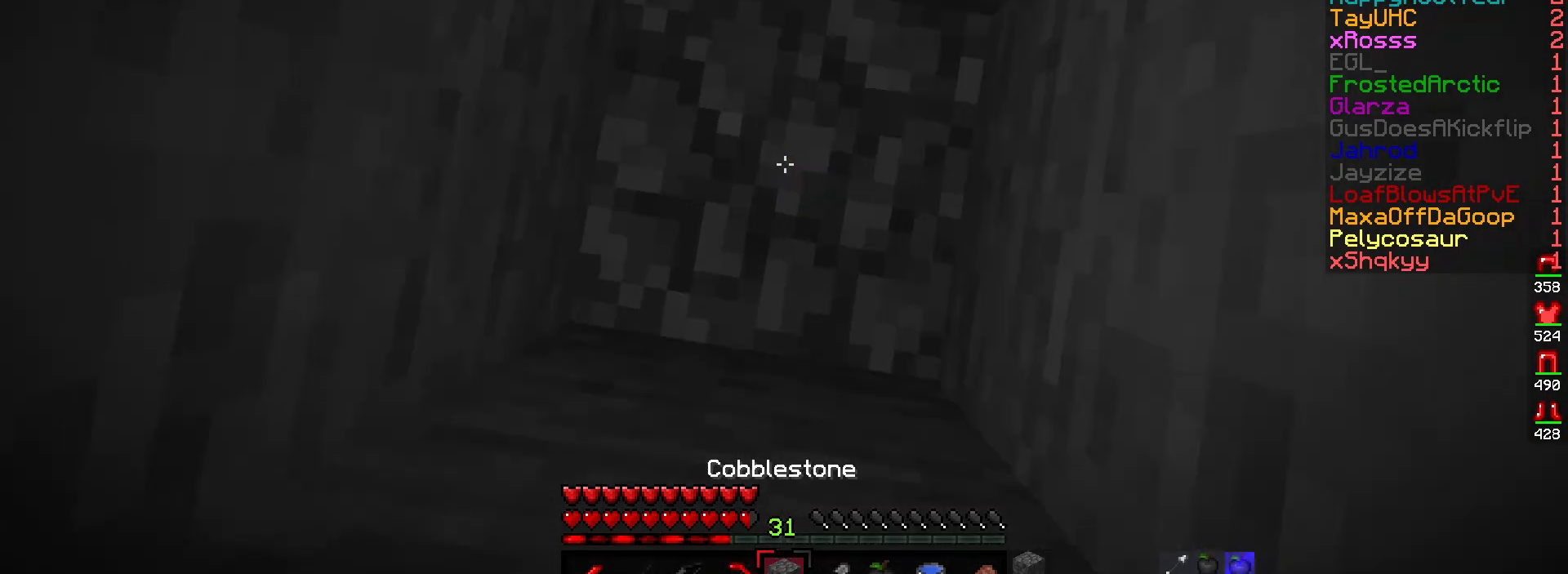
{"keys": [], "mouse": ["right"], "events": []}
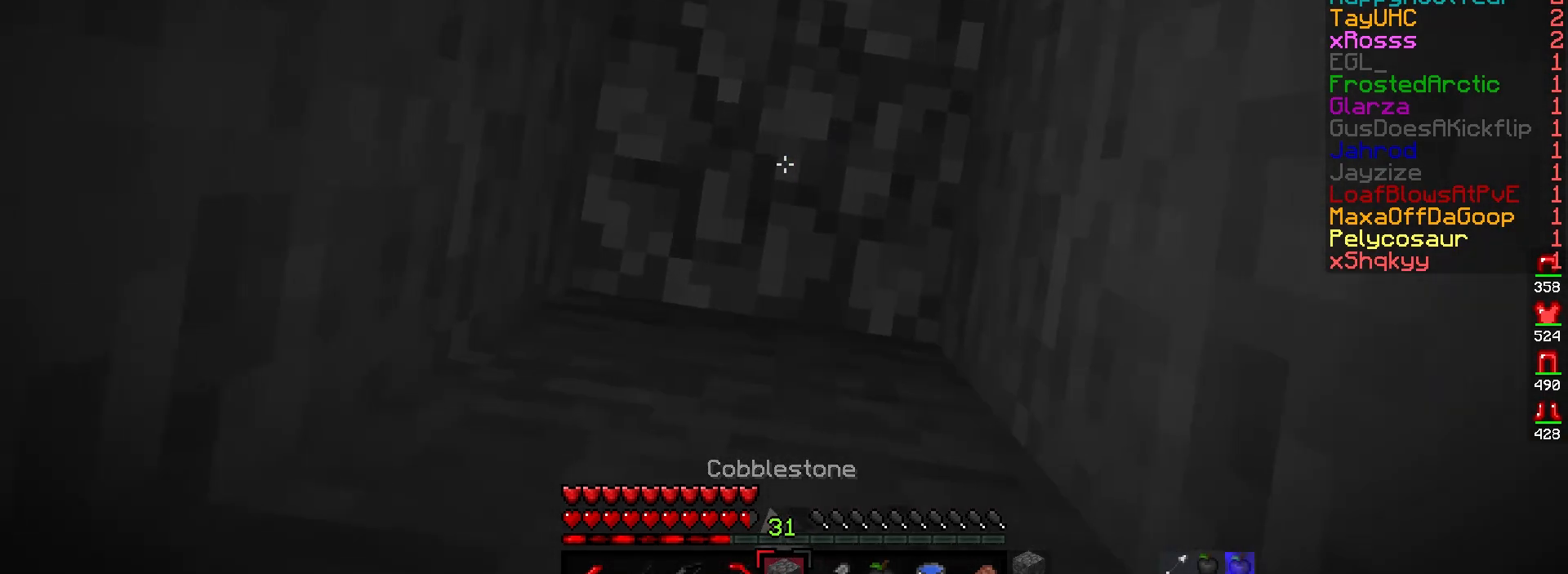
{"keys": [], "mouse": ["right"], "events": []}
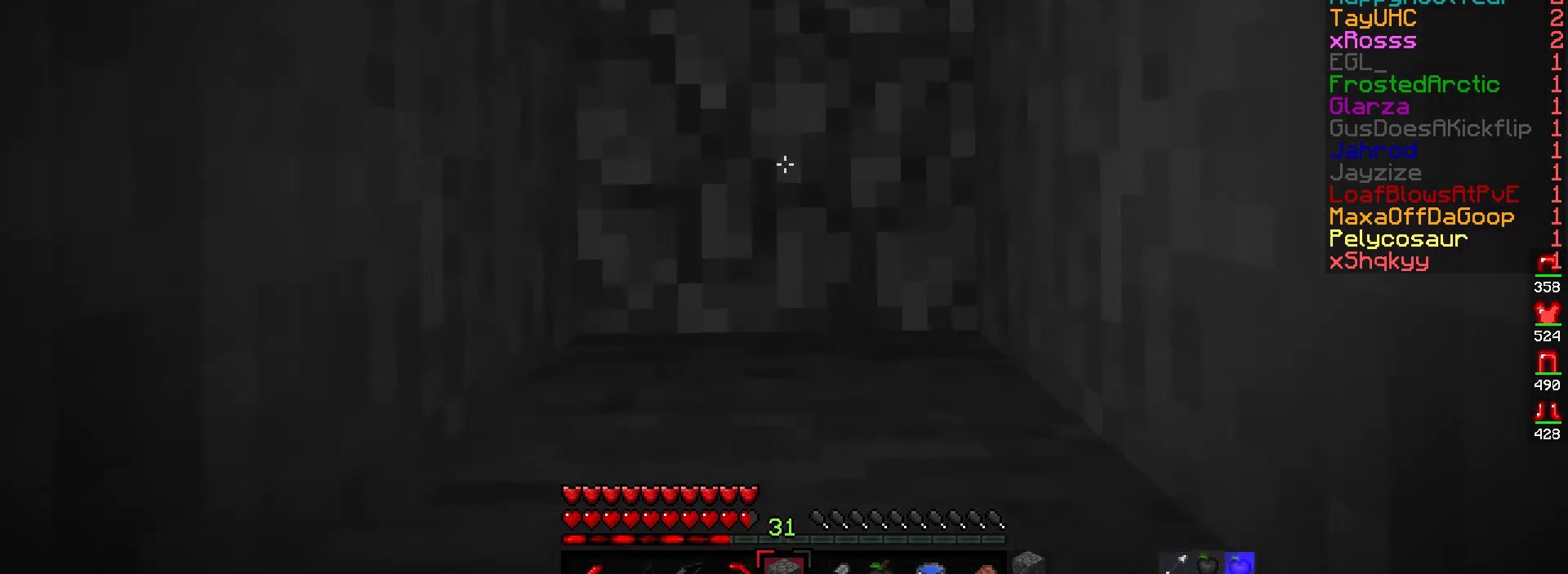
{"keys": [], "mouse": ["left"], "events": [[133, "mouse_right", "up"], [167, "mouse_left", "down"]]}
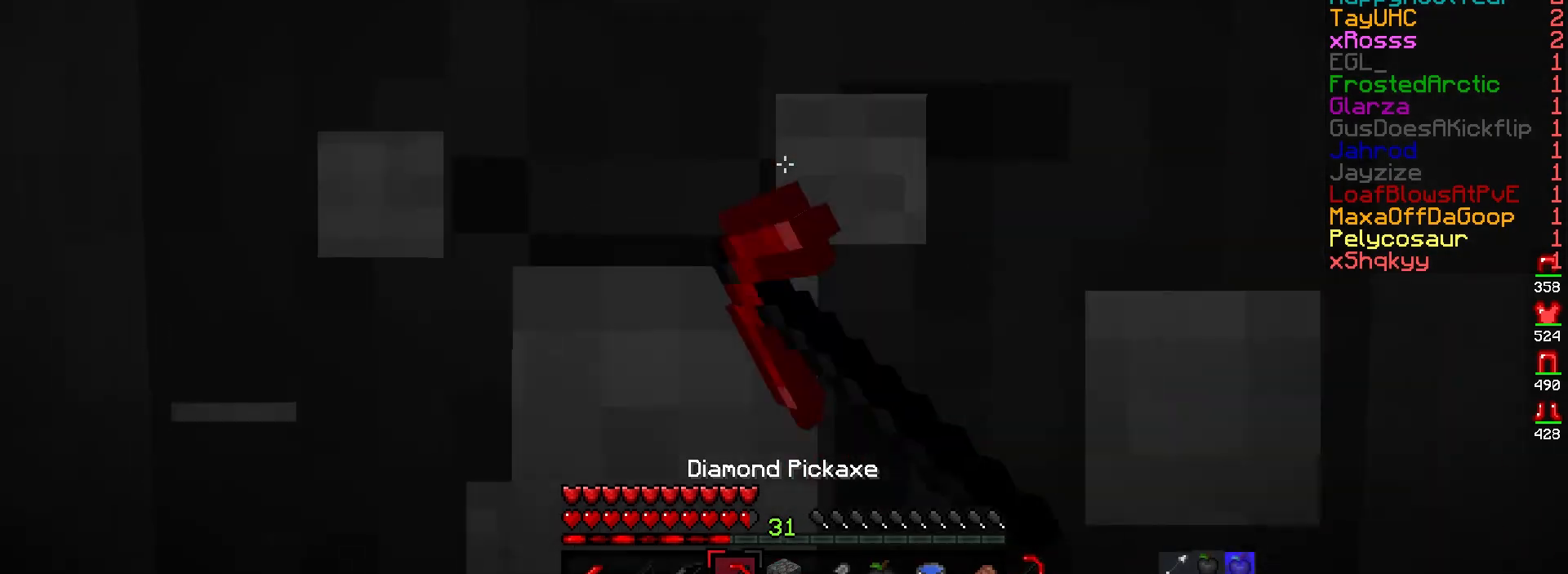
{"keys": [], "mouse": ["left"], "events": []}
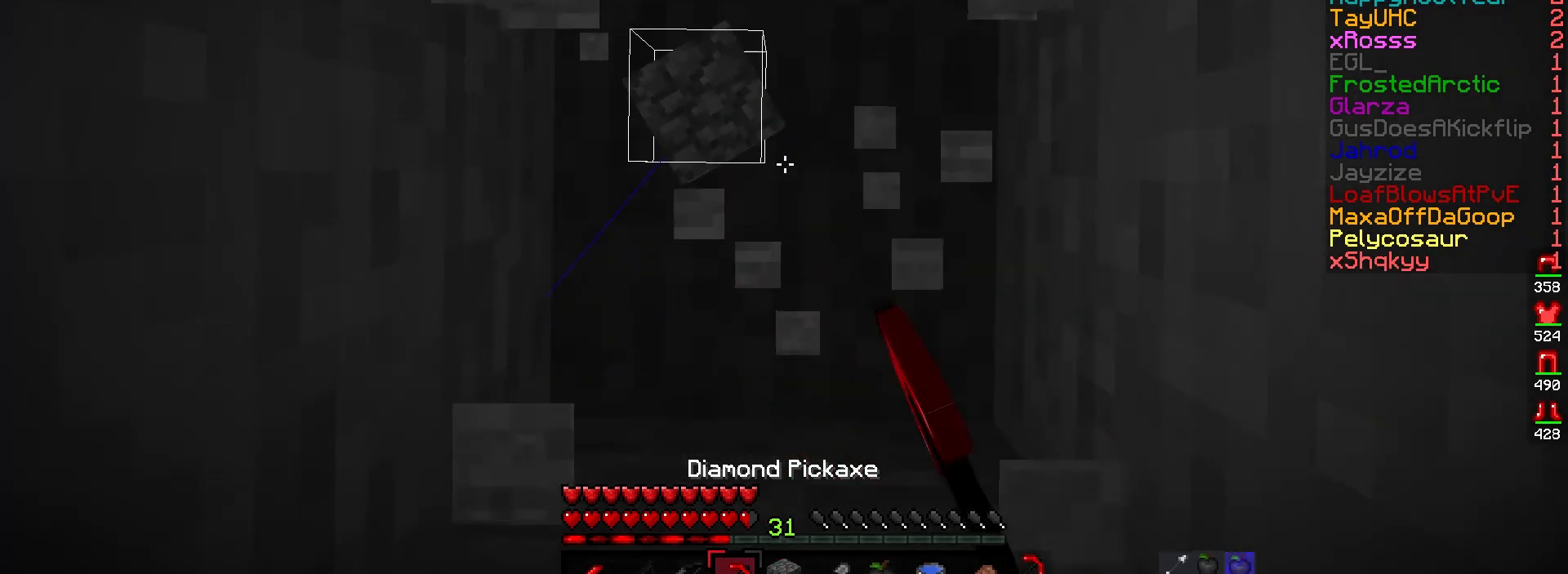
{"keys": [], "mouse": ["left"], "events": []}
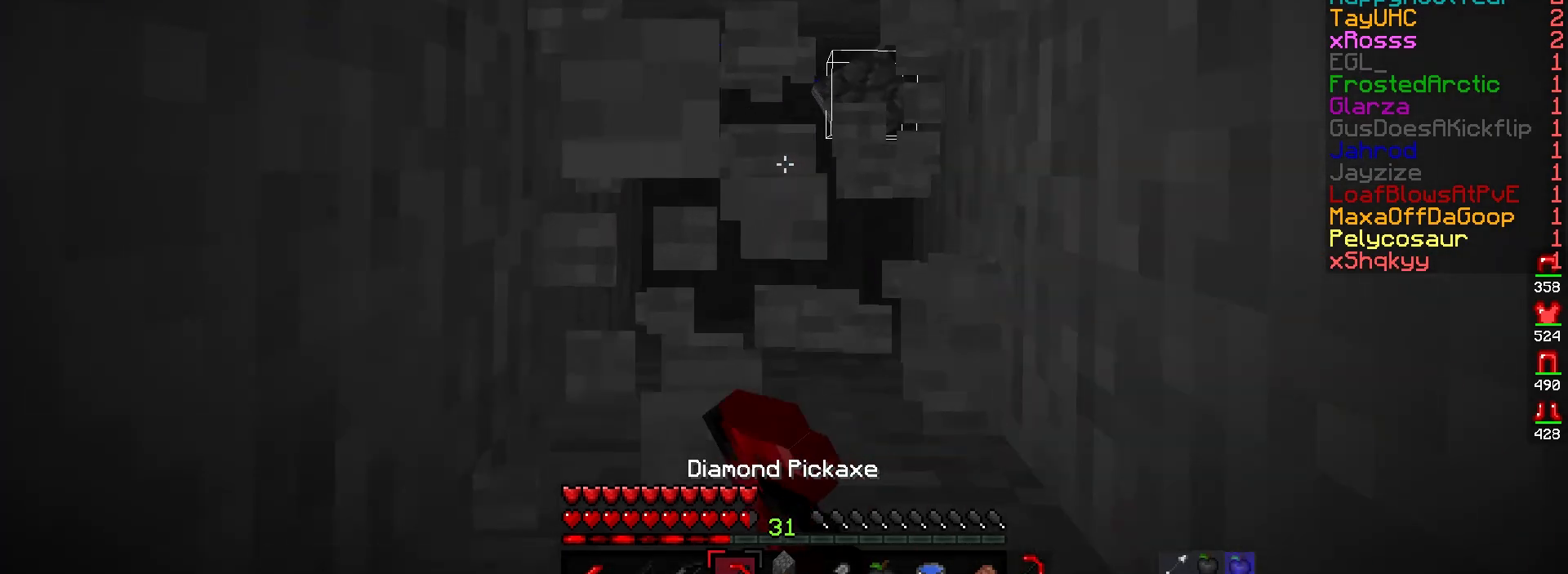
{"keys": [], "mouse": ["left"], "events": []}
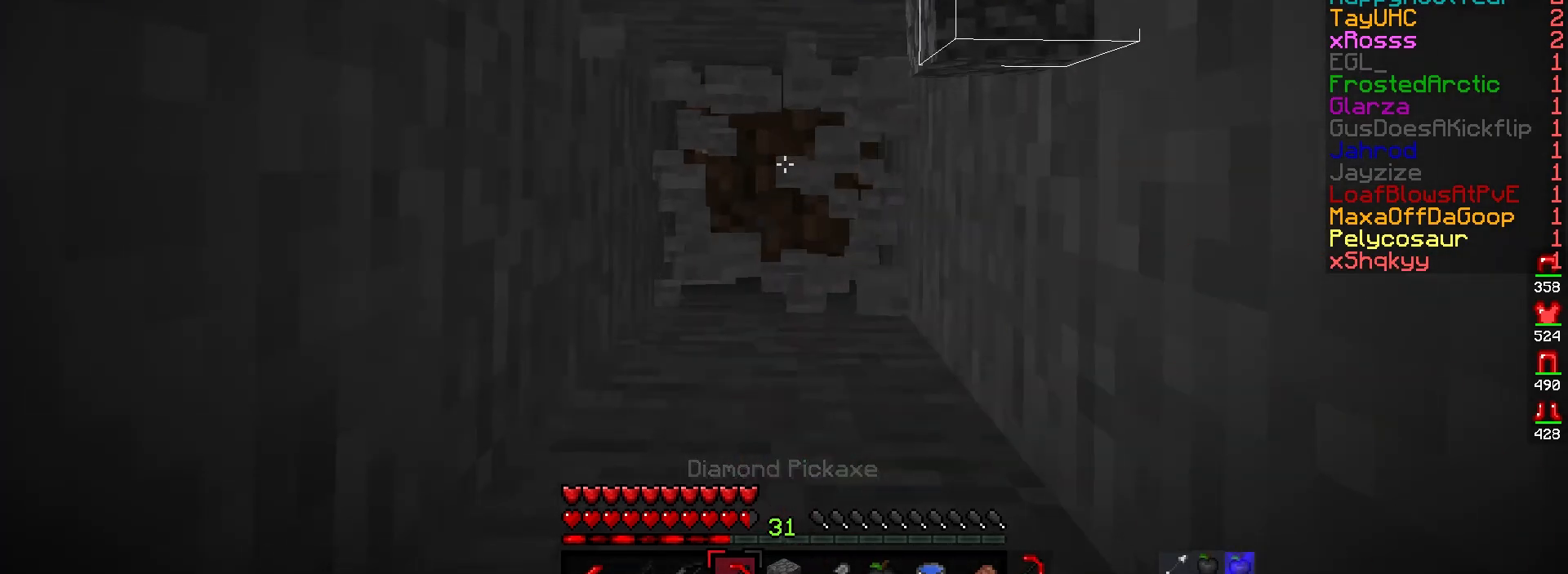
{"keys": [], "mouse": ["left"], "events": [[50, "w", "down"], [183, "w", "up"]]}
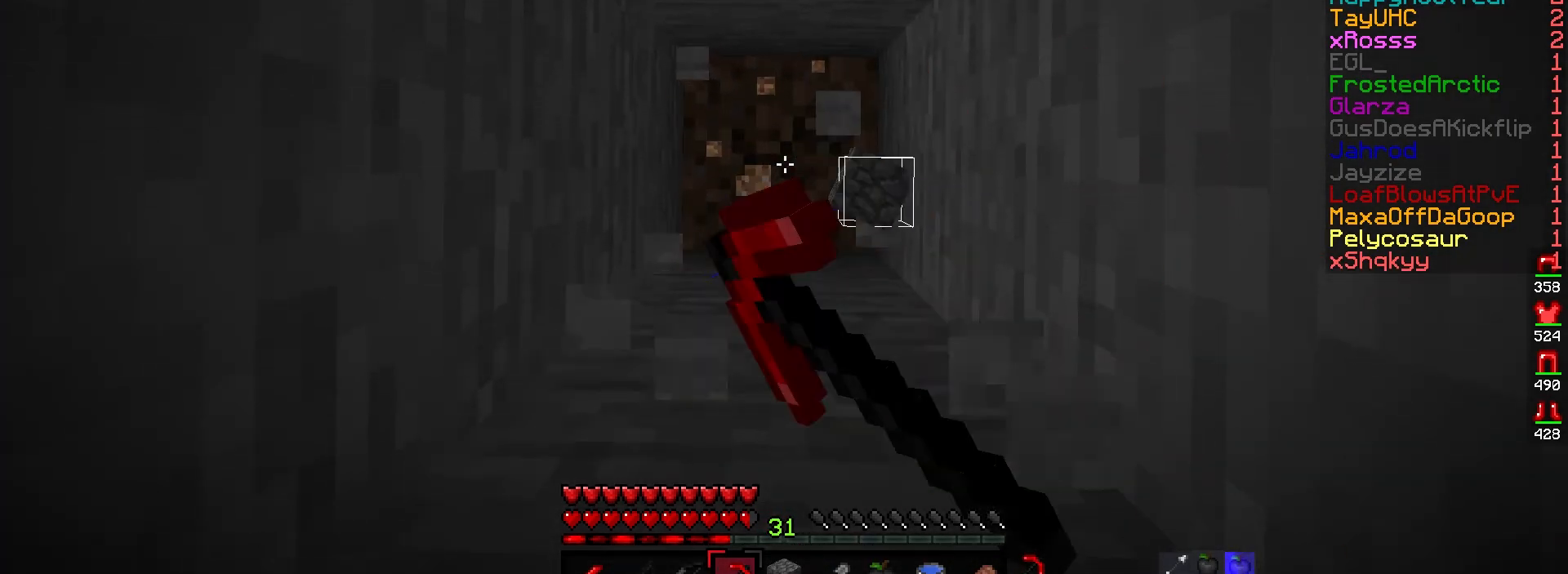
{"keys": ["s"], "mouse": ["left"], "events": [[450, "s", "down"]]}
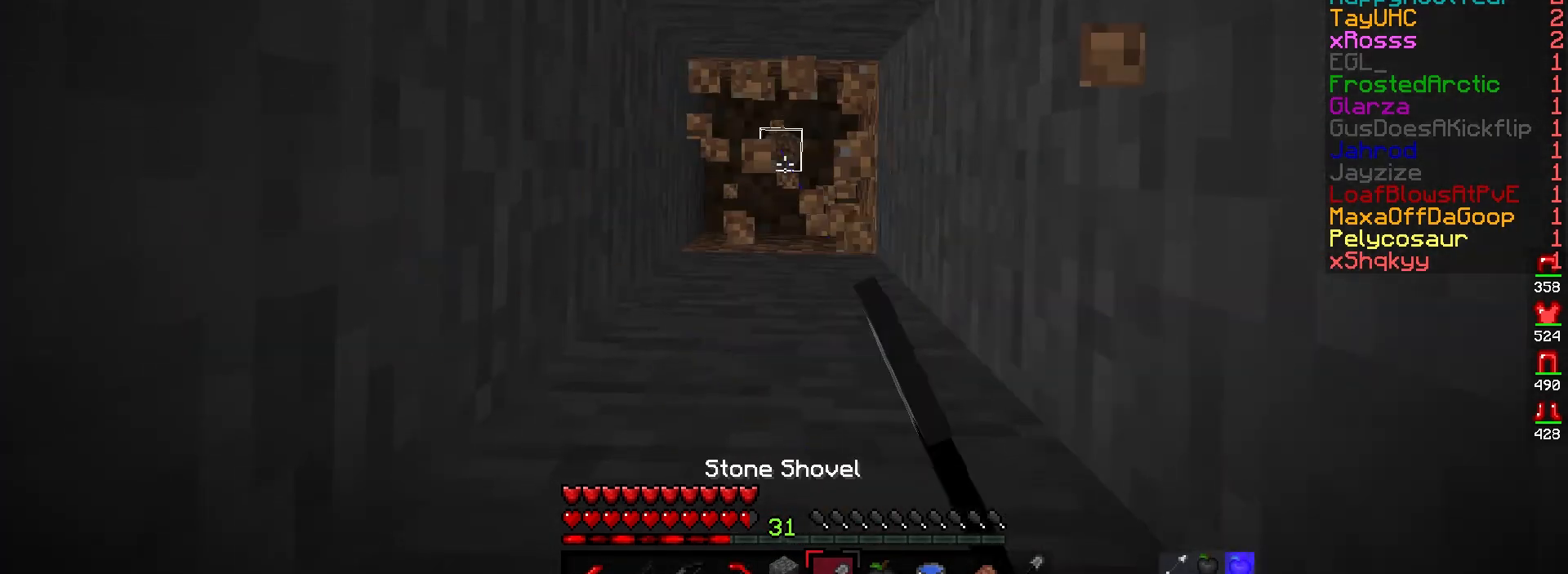
{"keys": [], "mouse": ["left"], "events": [[83, "s", "up"]]}
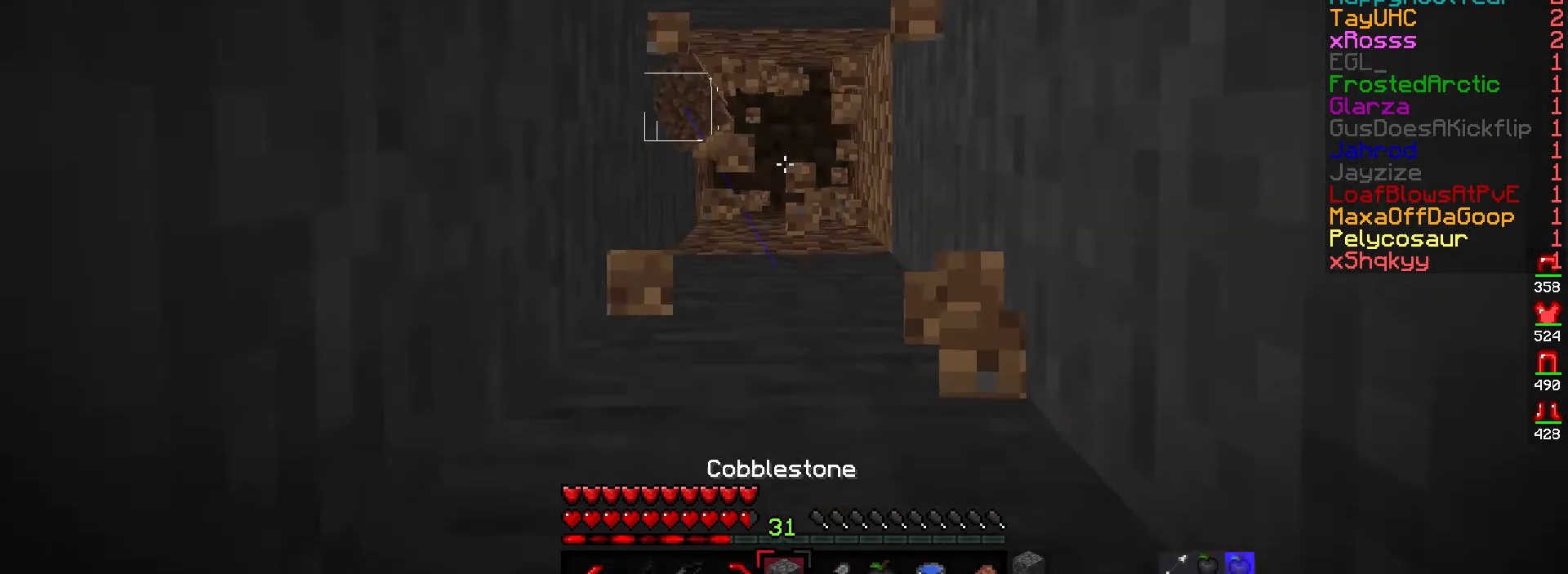
{"keys": [], "mouse": ["right"], "events": [[100, "mouse_left", "up"], [217, "mouse_right", "down"]]}
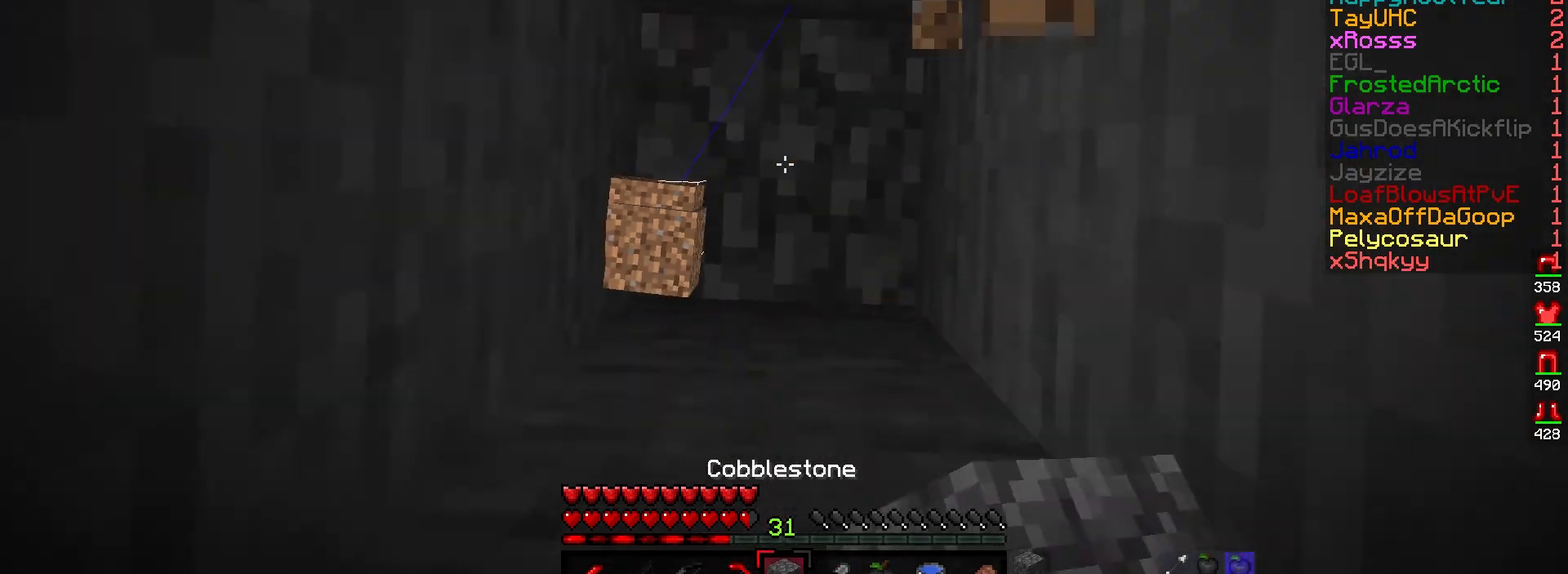
{"keys": [], "mouse": ["right"], "events": []}
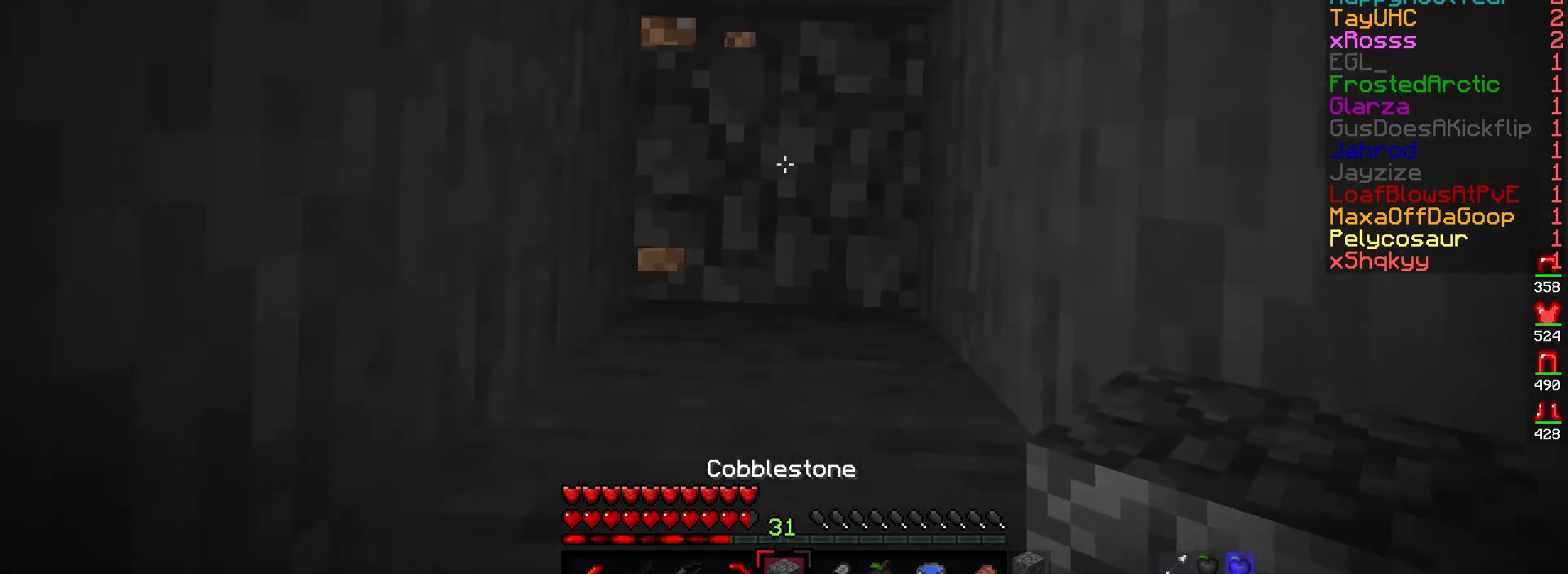
{"keys": [], "mouse": [], "events": [[333, "mouse_right", "up"]]}
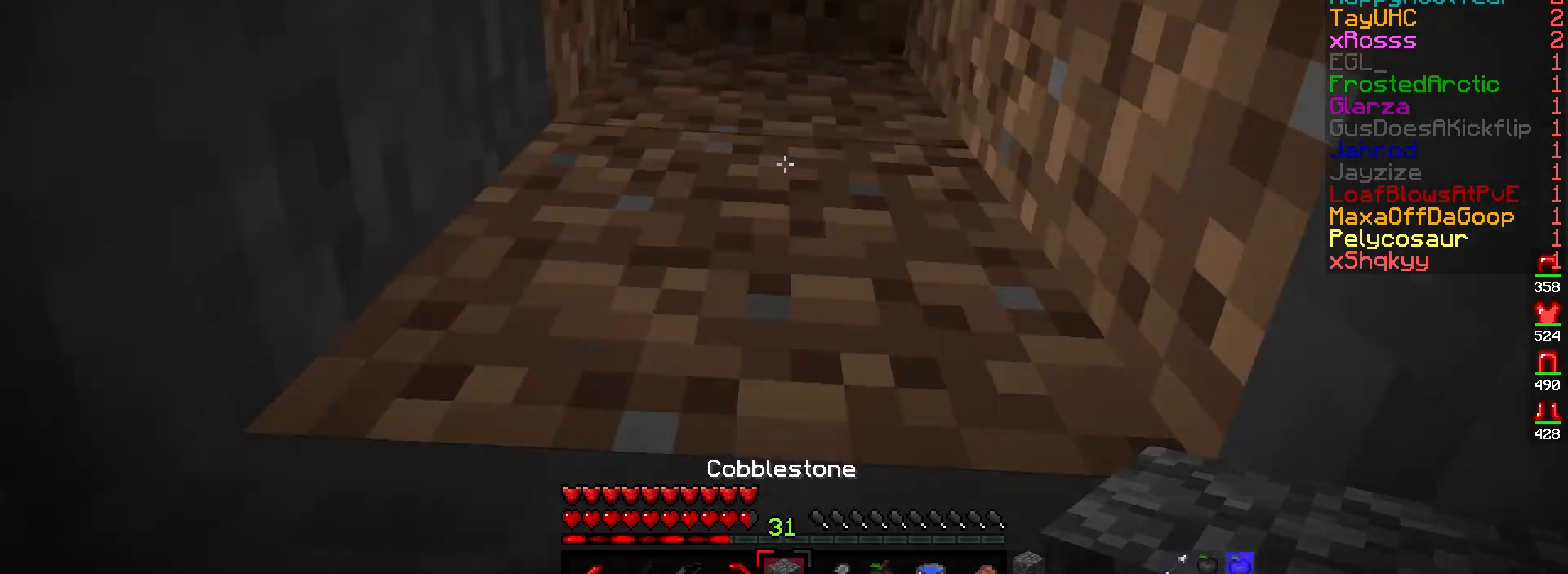
{"keys": [], "mouse": ["left"], "events": [[133, "mouse_left", "down"]]}
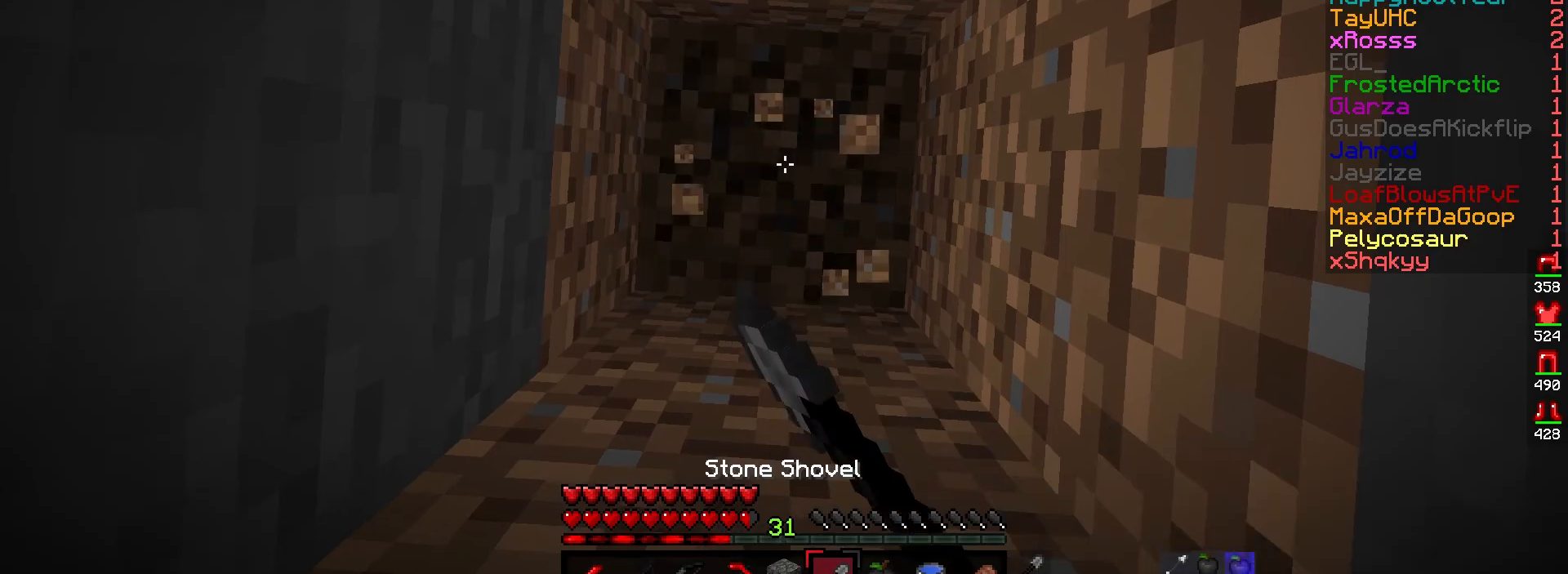
{"keys": [], "mouse": ["left"], "events": []}
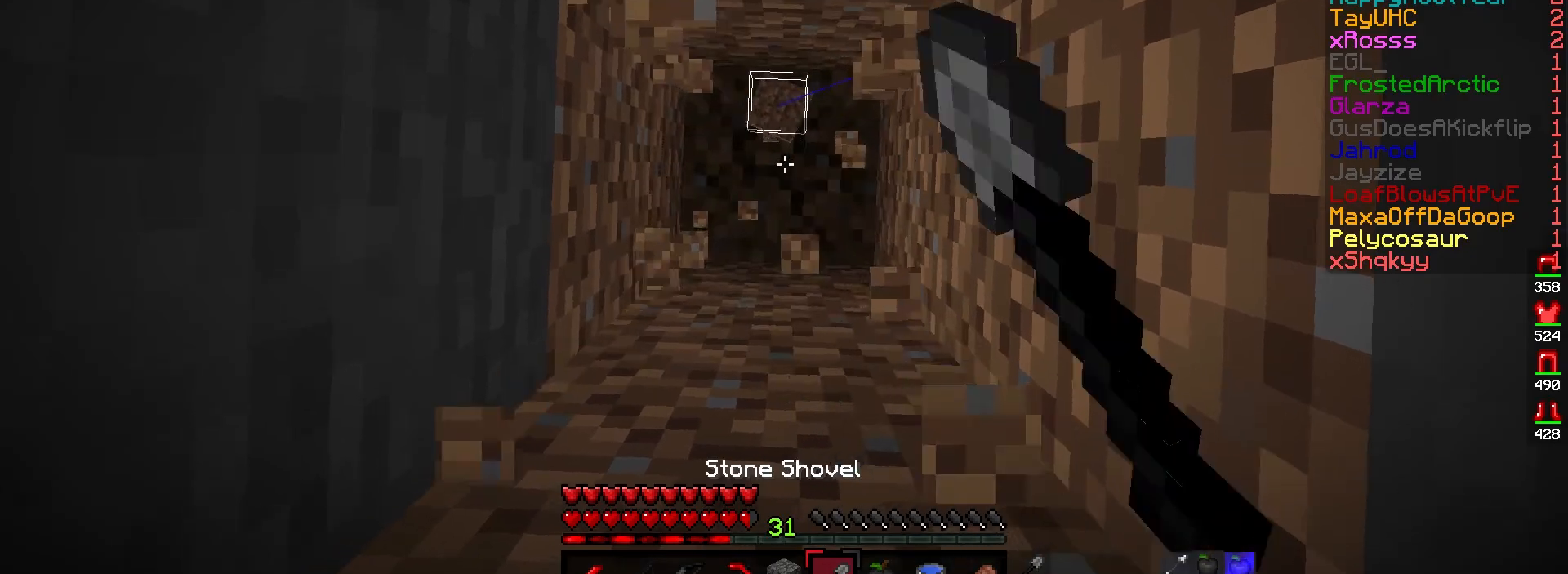
{"keys": [], "mouse": ["left"], "events": []}
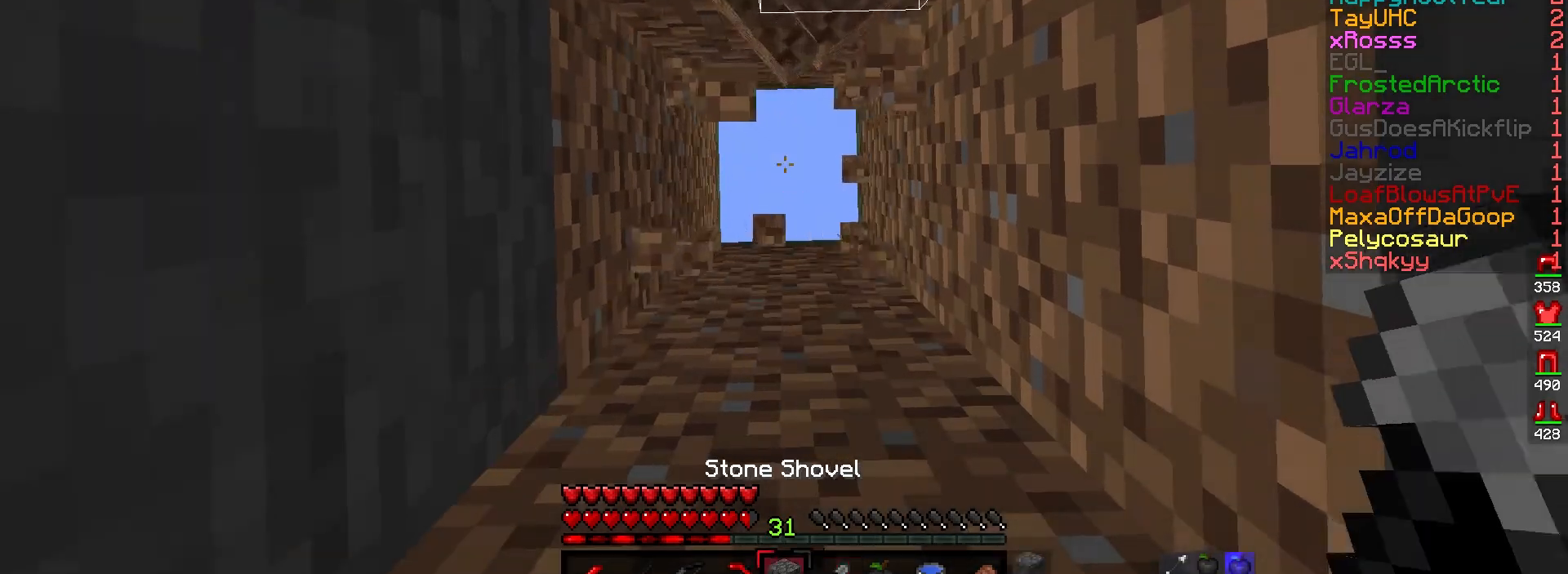
{"keys": [], "mouse": ["right"], "events": [[17, "mouse_left", "up"], [333, "mouse_right", "down"]]}
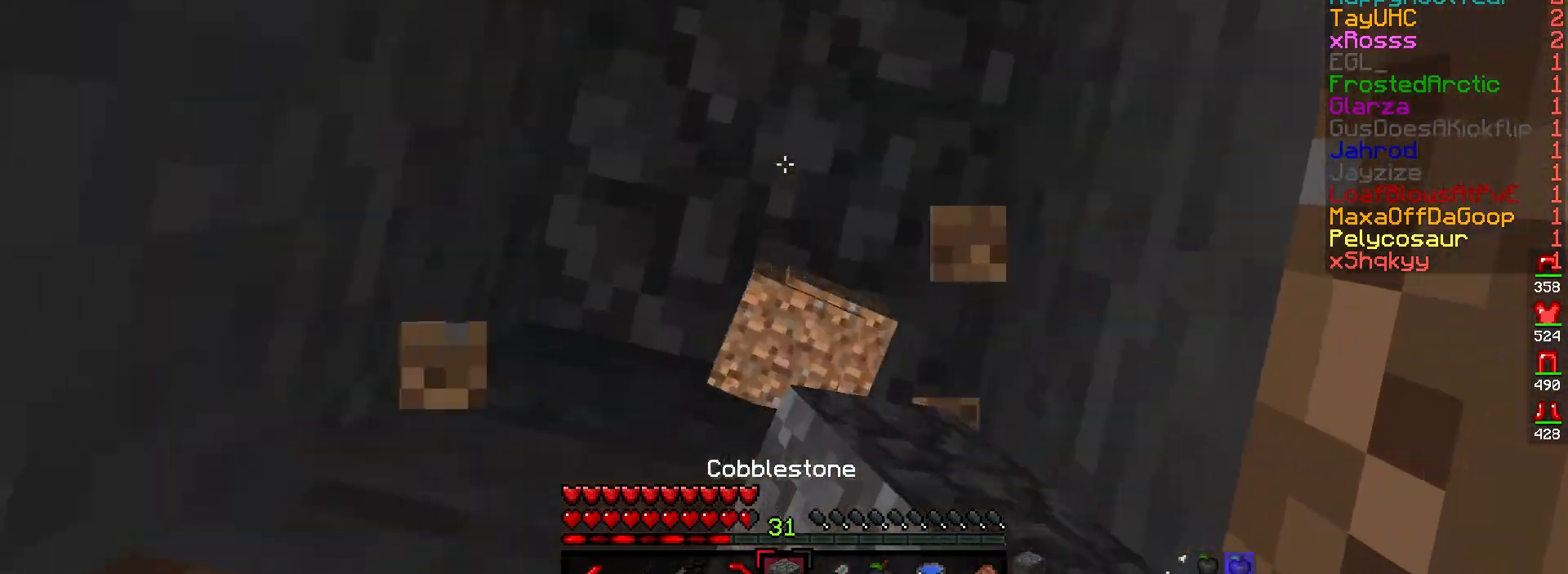
{"keys": [], "mouse": ["right"], "events": []}
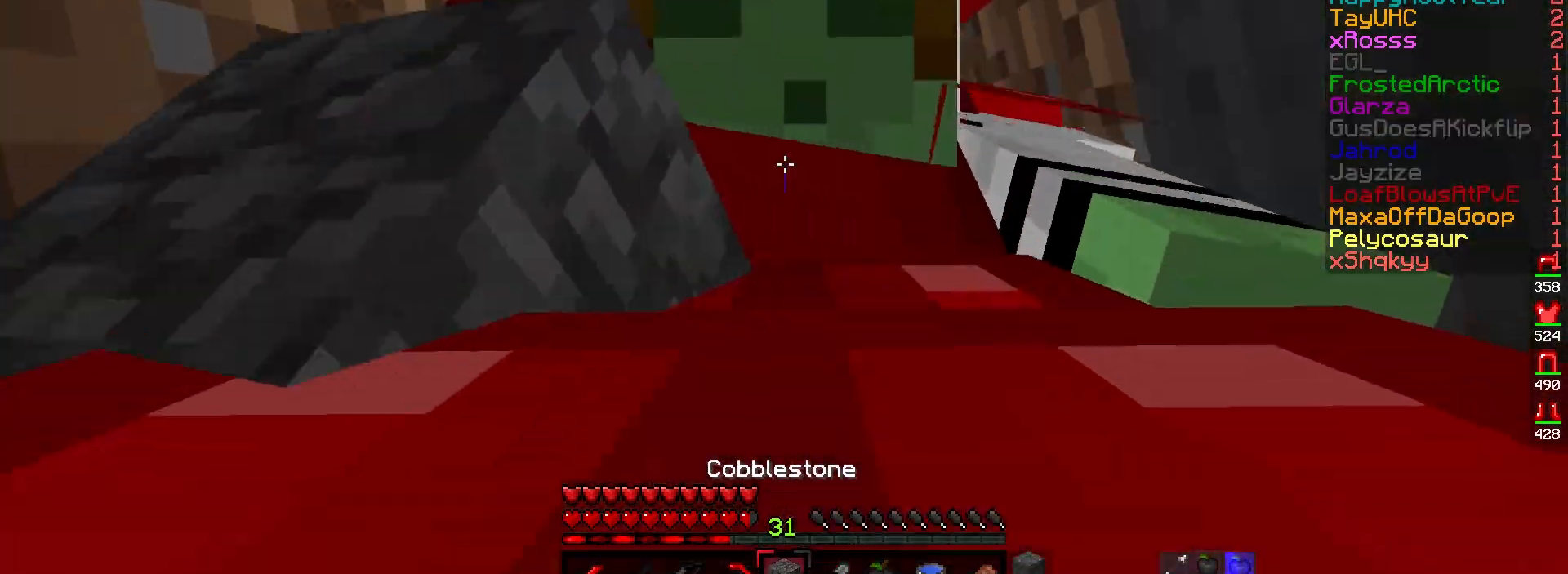
{"keys": [], "mouse": ["right"], "events": []}
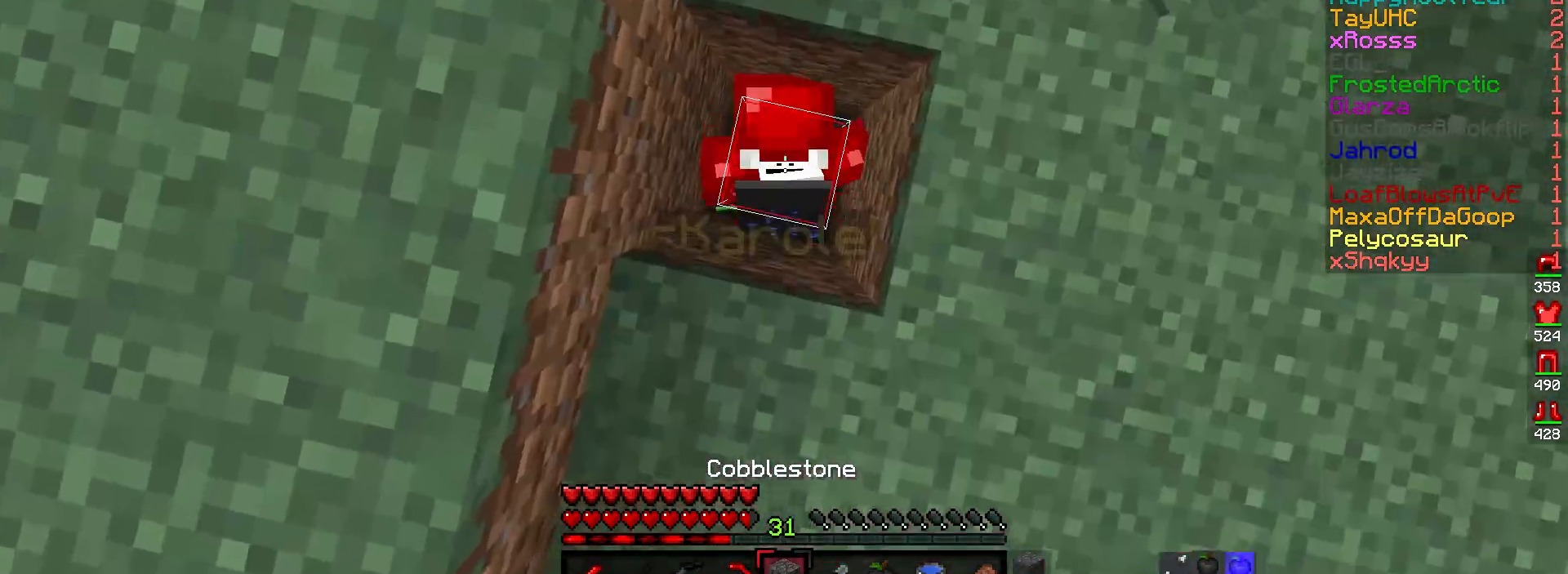
{"keys": [], "mouse": ["right"], "events": []}
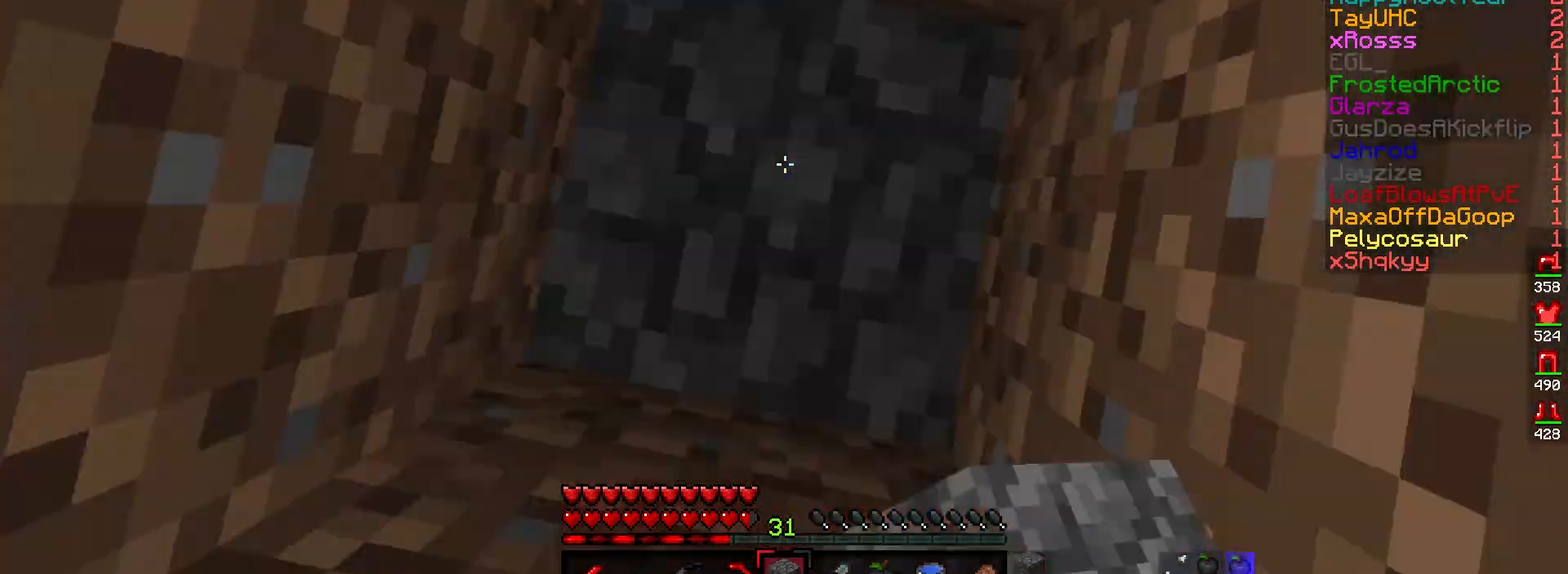
{"keys": [], "mouse": ["right"], "events": []}
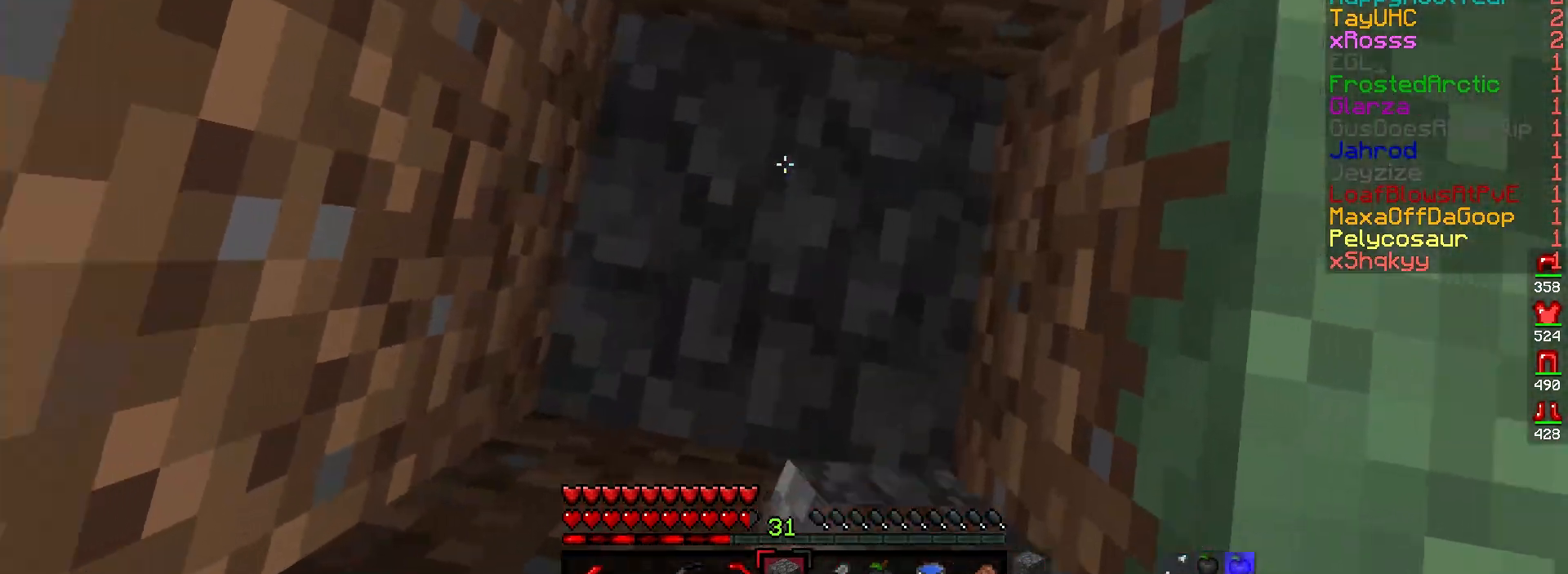
{"keys": ["a", "w"], "mouse": [], "events": [[283, "w", "down"], [417, "mouse_right", "up"], [450, "a", "down"]]}
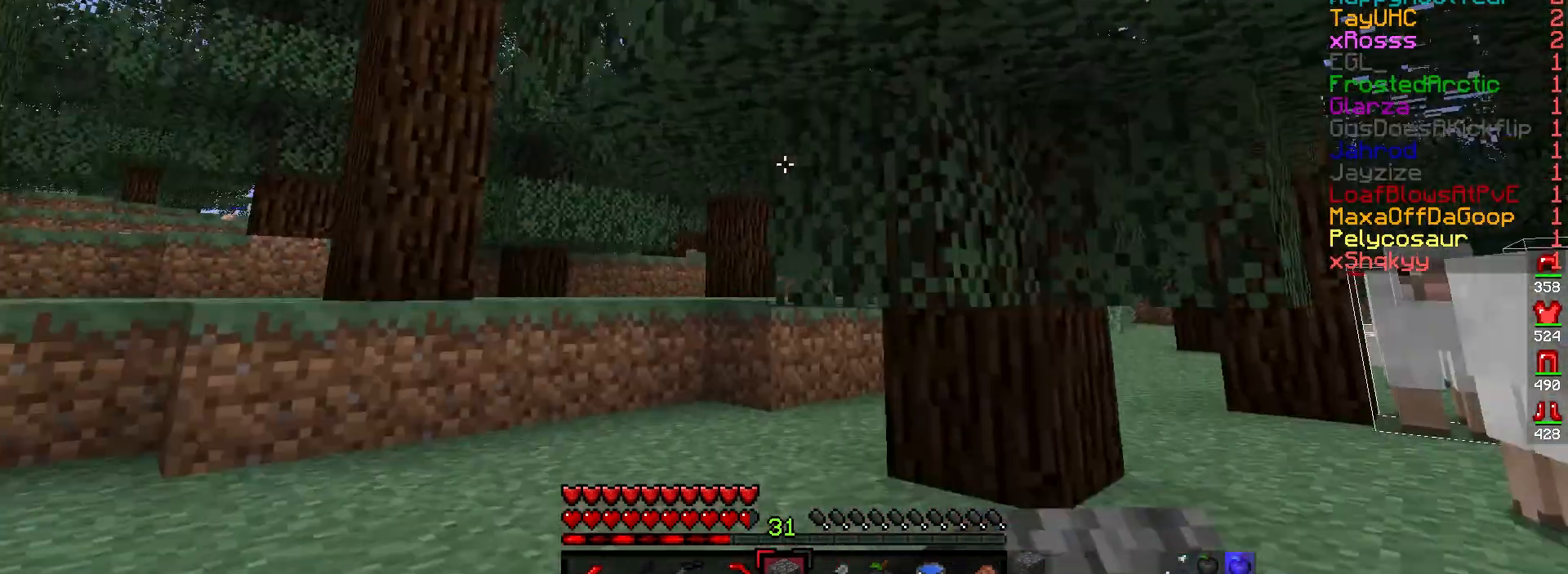
{"keys": ["a", "w"], "mouse": [], "events": []}
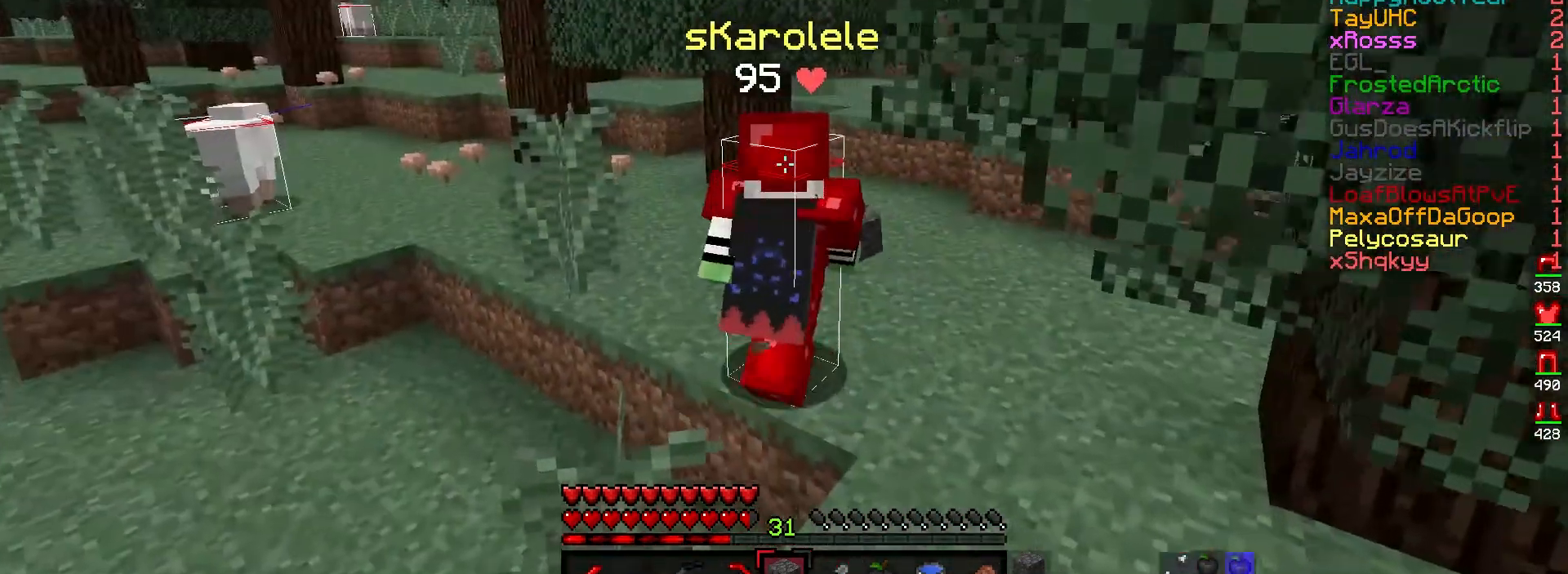
{"keys": ["w"], "mouse": [], "events": [[50, "a", "up"], [267, "a", "down"], [500, "a", "up"]]}
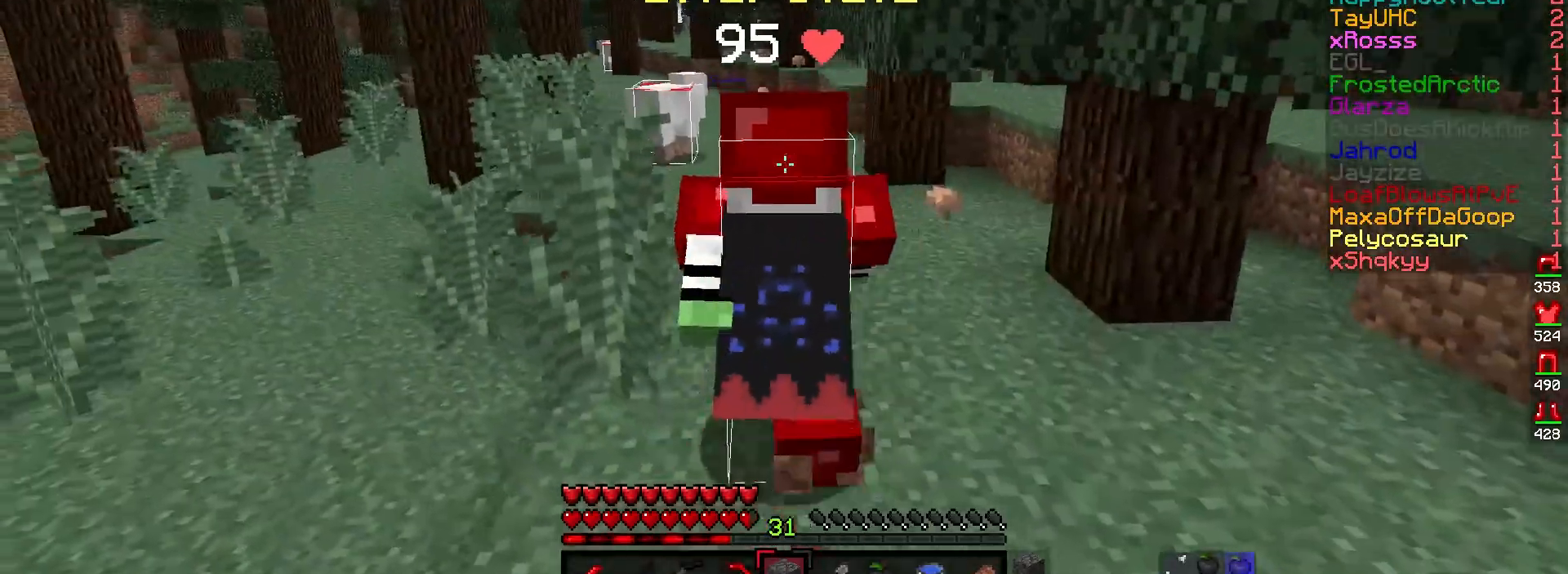
{"keys": [], "mouse": []}